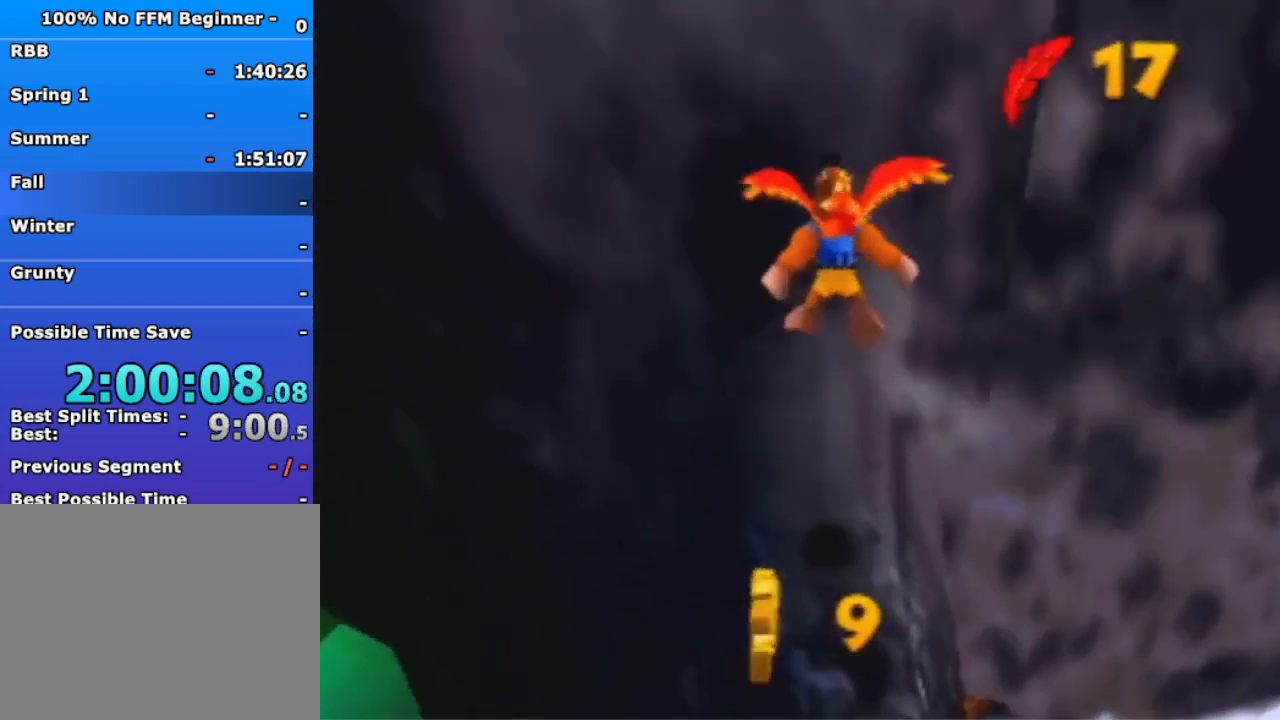
Gameplay with a controller (Nintendo layout); each line is a JSON object with the inputs held at the frame after it (dt_ms = milliseconds from this image to that frame). "events" lists button and stick changes between this image and that frame as [ms after this image, input, new state], when the widget could be followed in between. Not read: L3 R3 Z.
{"dt_ms": 500, "buttons": [], "left_stick": "down", "events": [[300, "A", "down"], [433, "A", "up"], [433, "left_stick", "down"]]}
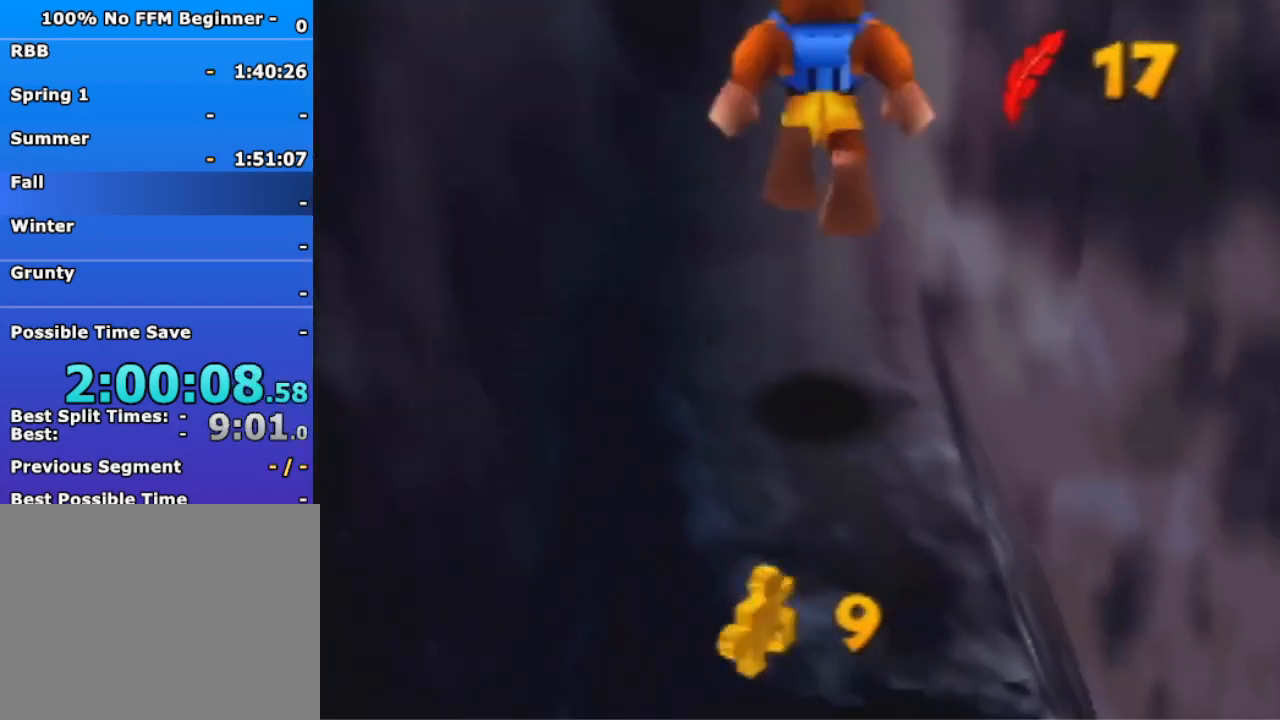
{"dt_ms": 1000, "buttons": ["A"], "left_stick": "center", "events": [[67, "left_stick", "center"], [967, "A", "down"]]}
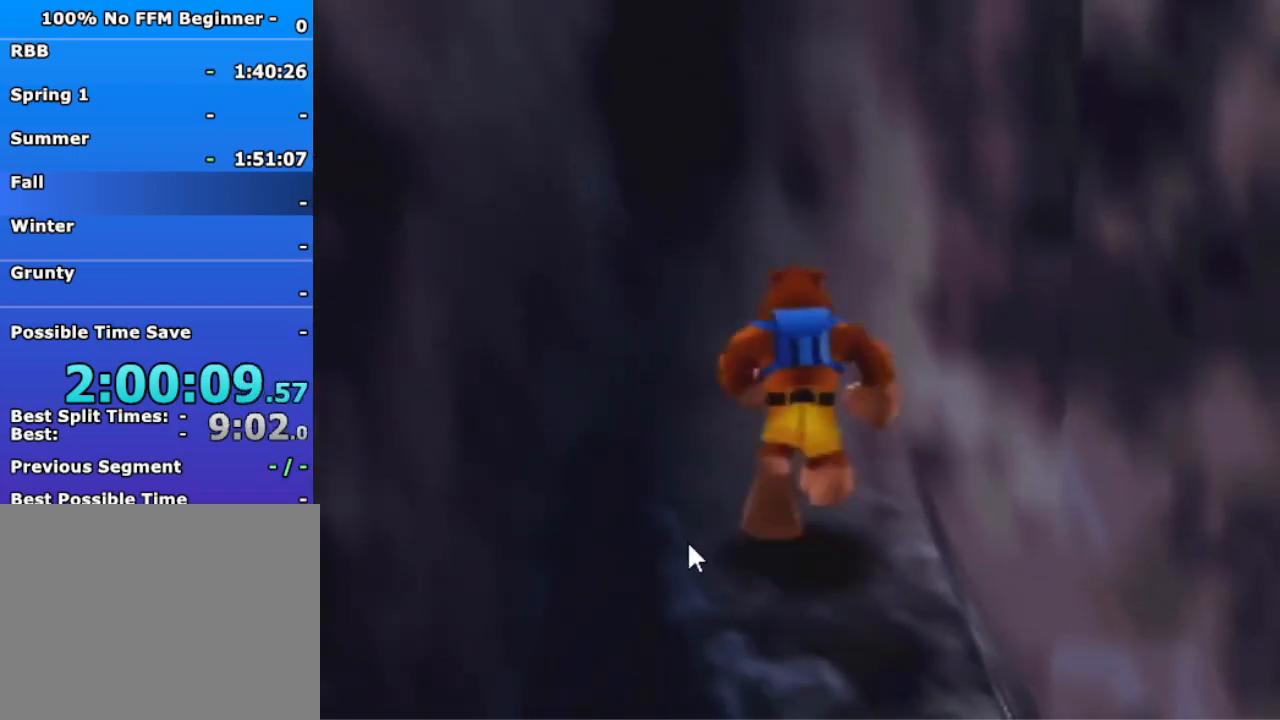
{"dt_ms": 500, "buttons": [], "left_stick": "center", "events": [[67, "A", "up"], [200, "left_stick", "down-left"], [267, "left_stick", "center"]]}
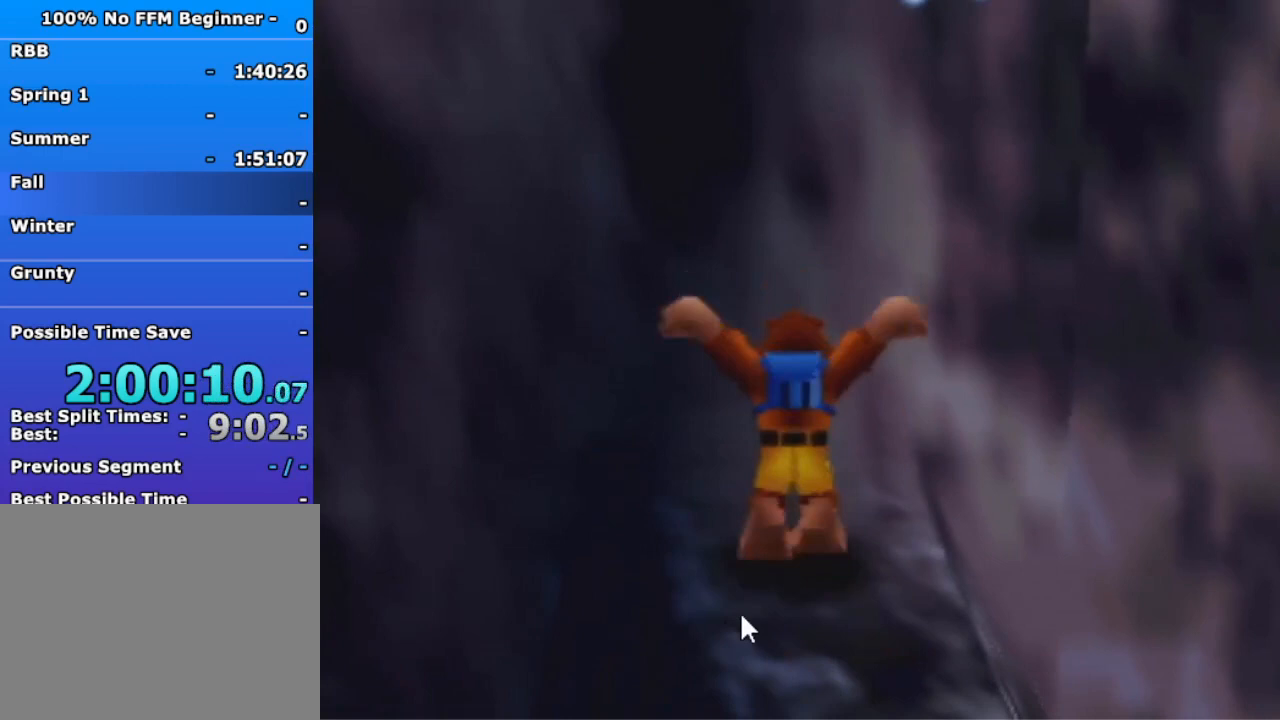
{"dt_ms": 500, "buttons": [], "left_stick": "center", "events": []}
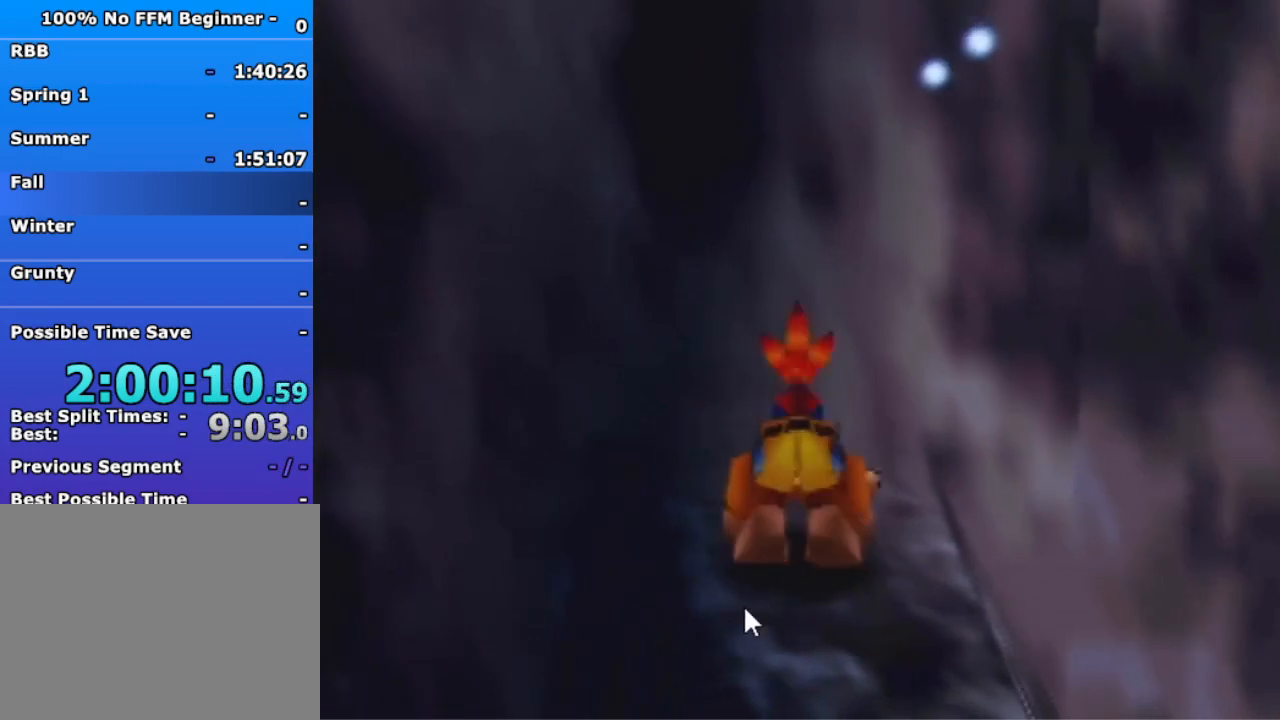
{"dt_ms": 500, "buttons": [], "left_stick": "center", "events": []}
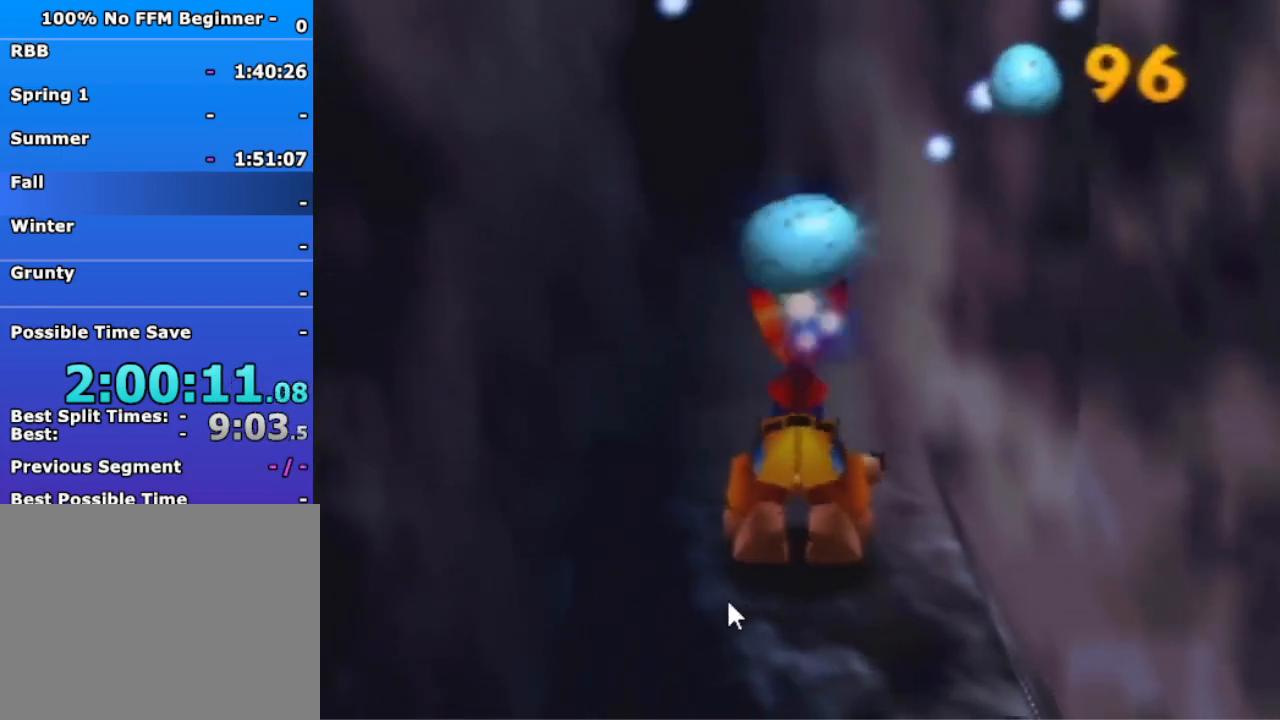
{"dt_ms": 500, "buttons": [], "left_stick": "center", "events": []}
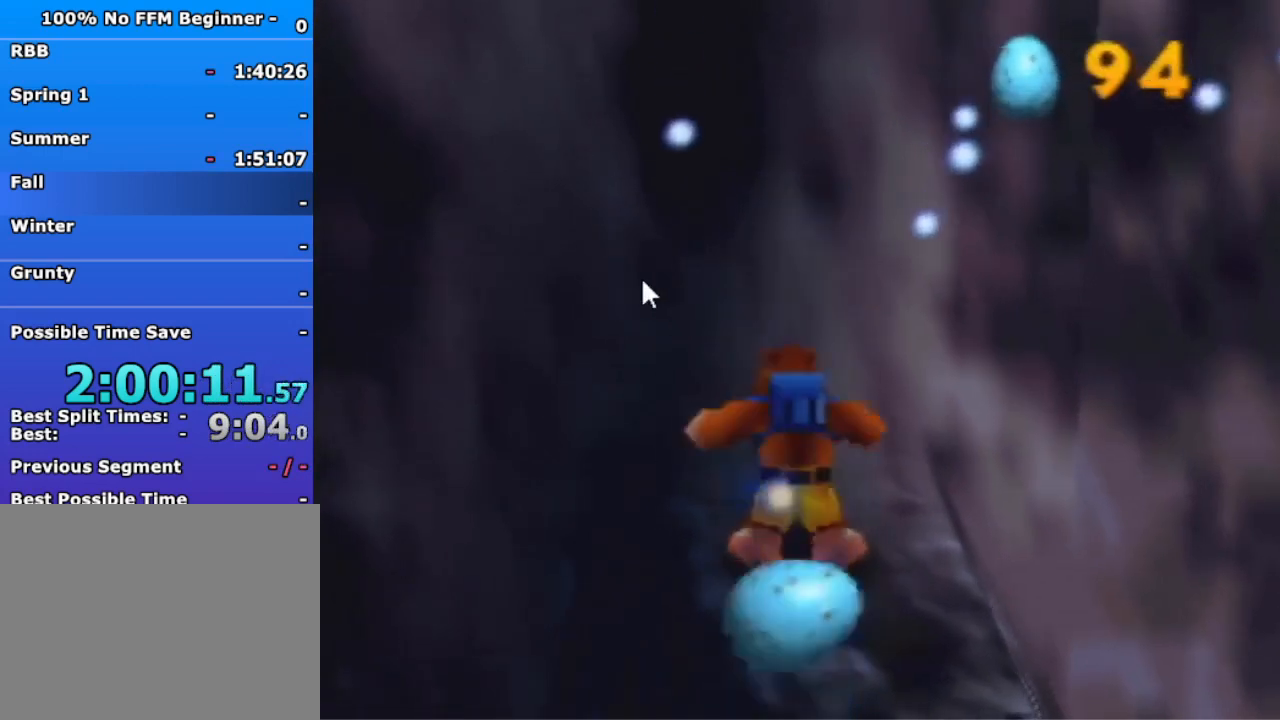
{"dt_ms": 500, "buttons": [], "left_stick": "up", "events": [[100, "left_stick", "down"], [167, "A", "down"], [233, "A", "up"], [333, "left_stick", "center"], [400, "left_stick", "up"]]}
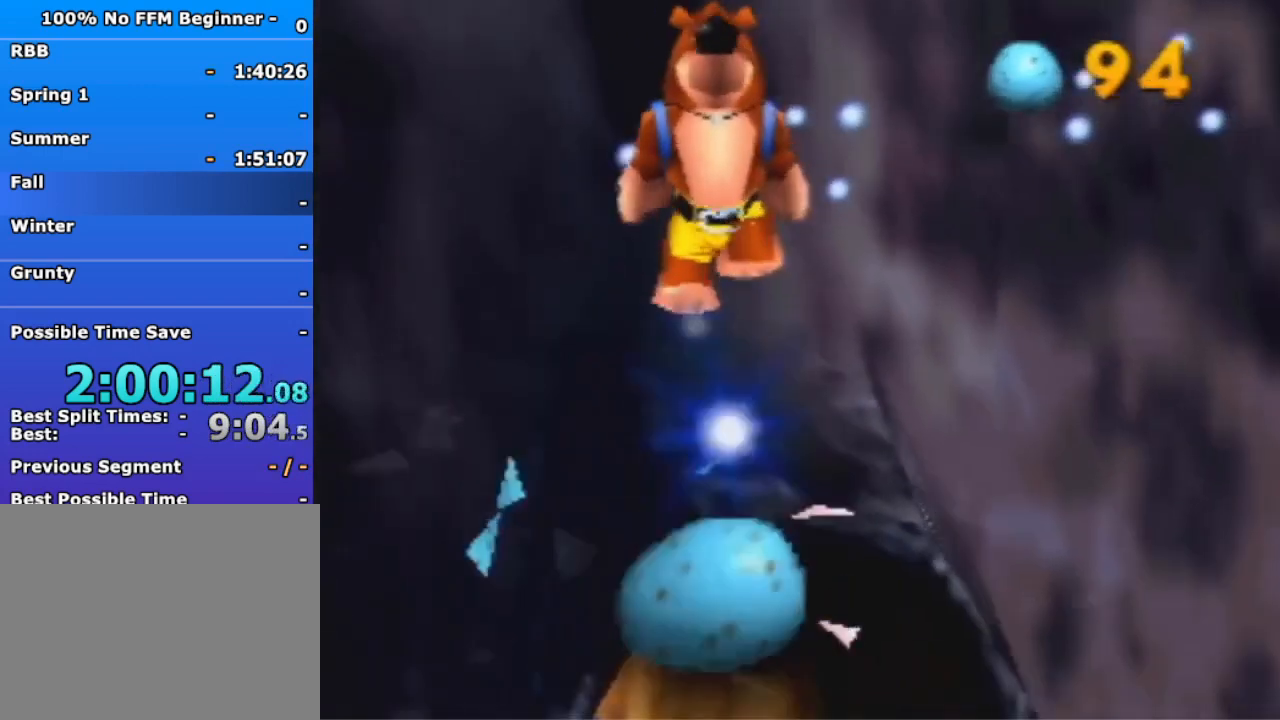
{"dt_ms": 500, "buttons": ["A"], "left_stick": "up", "events": [[467, "A", "down"]]}
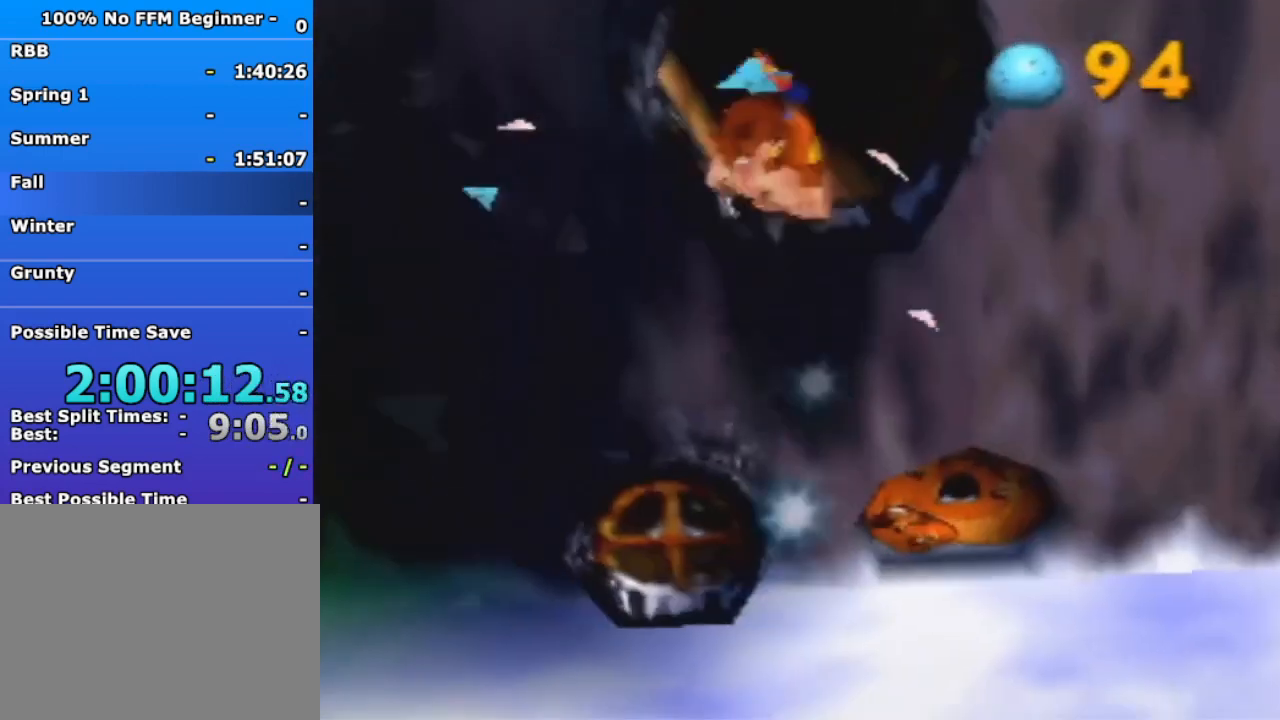
{"dt_ms": 500, "buttons": [], "left_stick": "up", "events": [[100, "A", "up"]]}
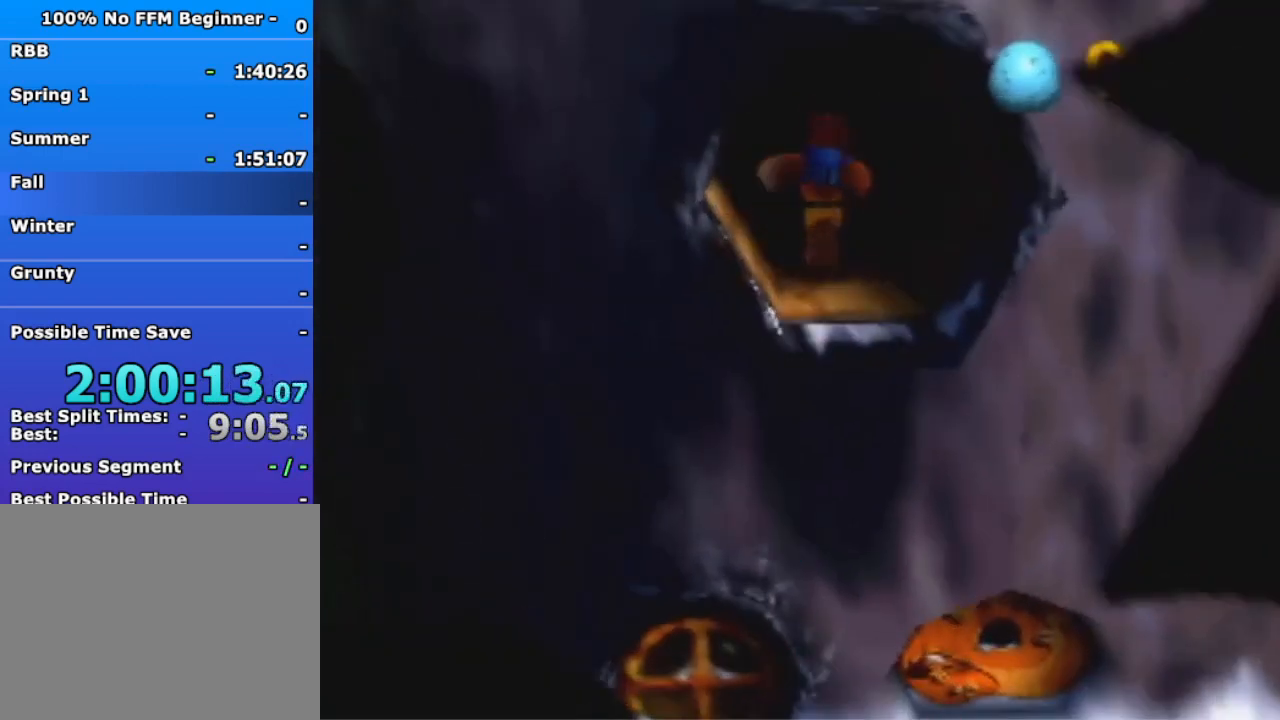
{"dt_ms": 500, "buttons": [], "left_stick": "center", "events": [[200, "left_stick", "center"]]}
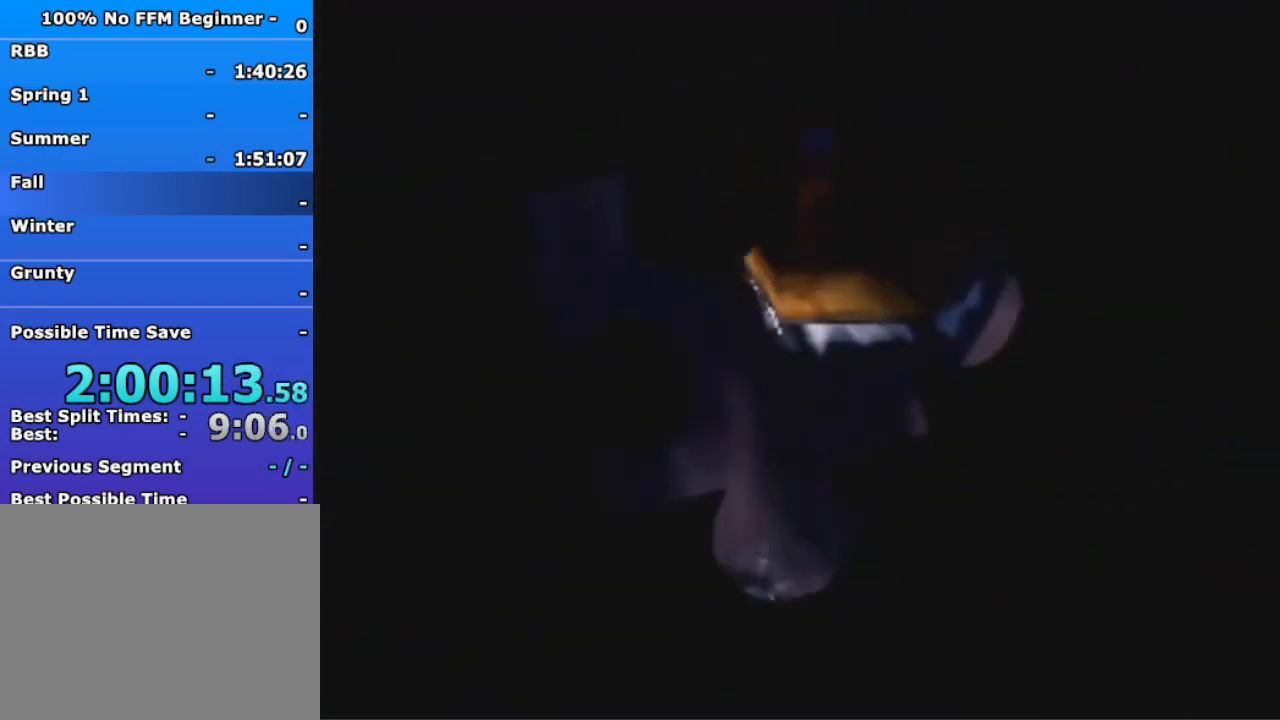
{"dt_ms": 500, "buttons": [], "left_stick": "down-right", "events": [[100, "left_stick", "down-right"]]}
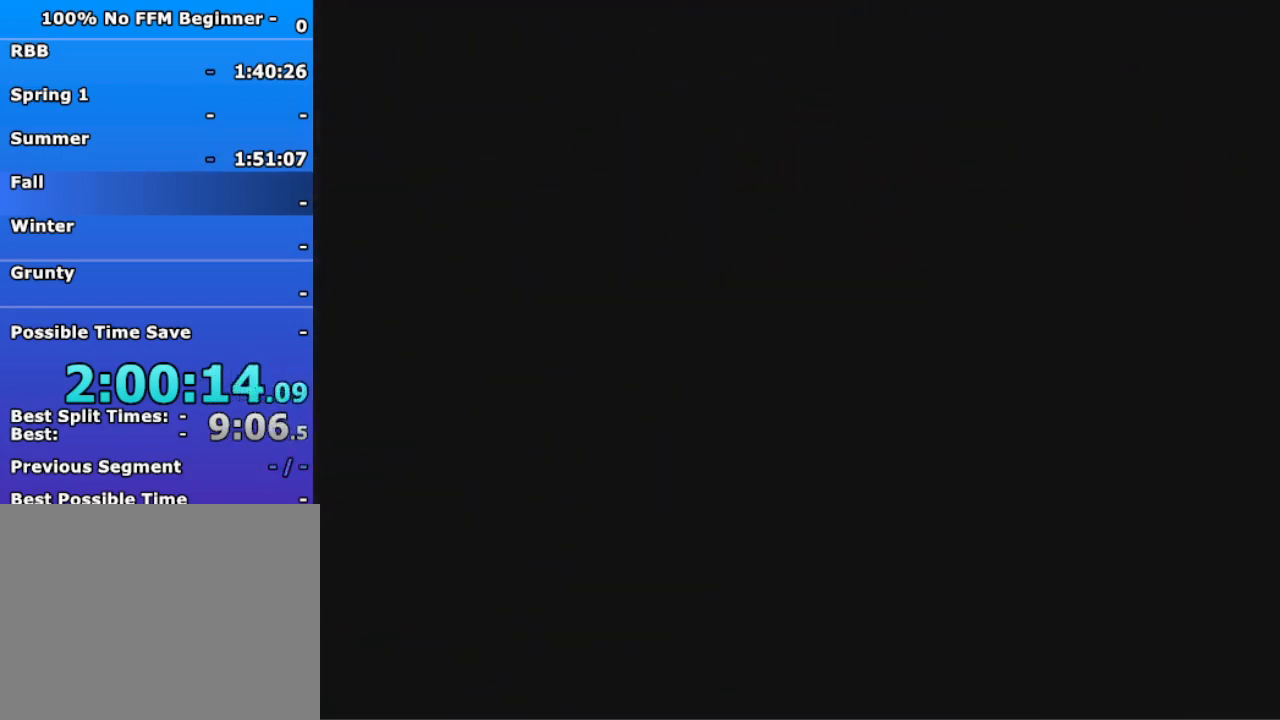
{"dt_ms": 500, "buttons": ["A", "B", "R1"], "left_stick": "down-right", "events": [[100, "A", "down"], [200, "A", "up"], [433, "A", "down"], [433, "B", "down"], [433, "R1", "down"]]}
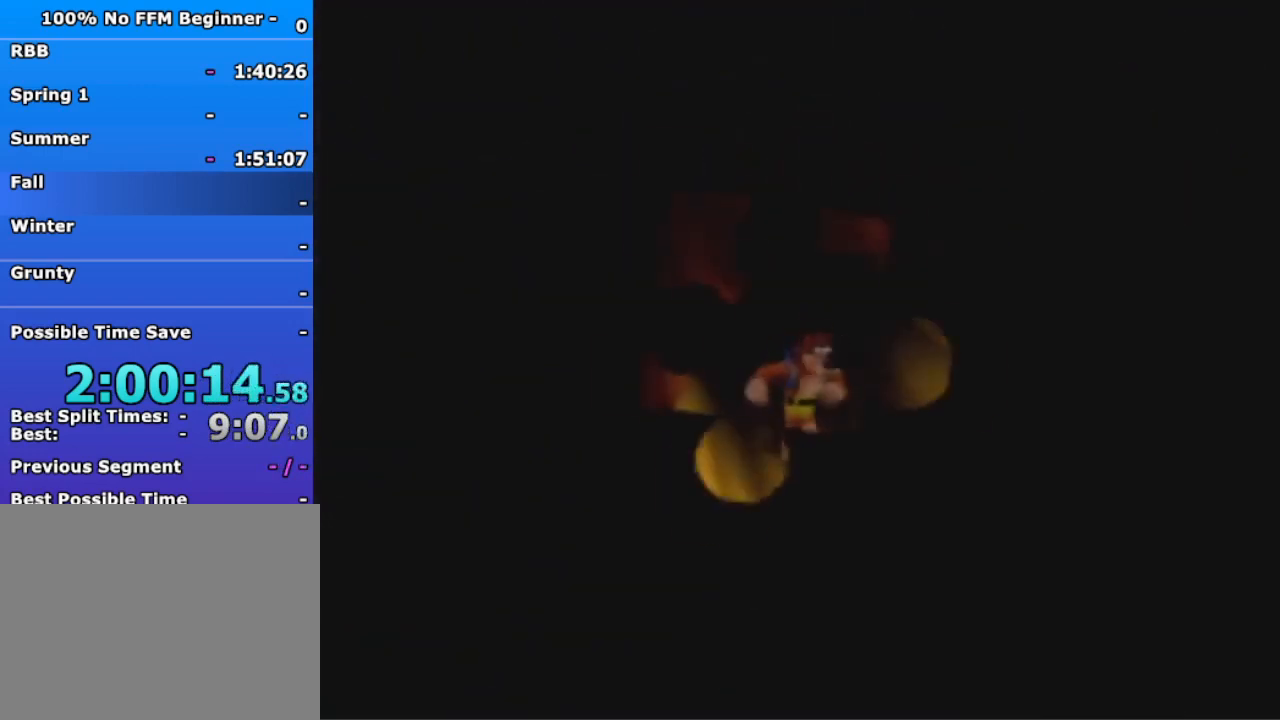
{"dt_ms": 500, "buttons": [], "left_stick": "down-right", "events": [[33, "A", "up"], [100, "B", "up"], [100, "R1", "up"]]}
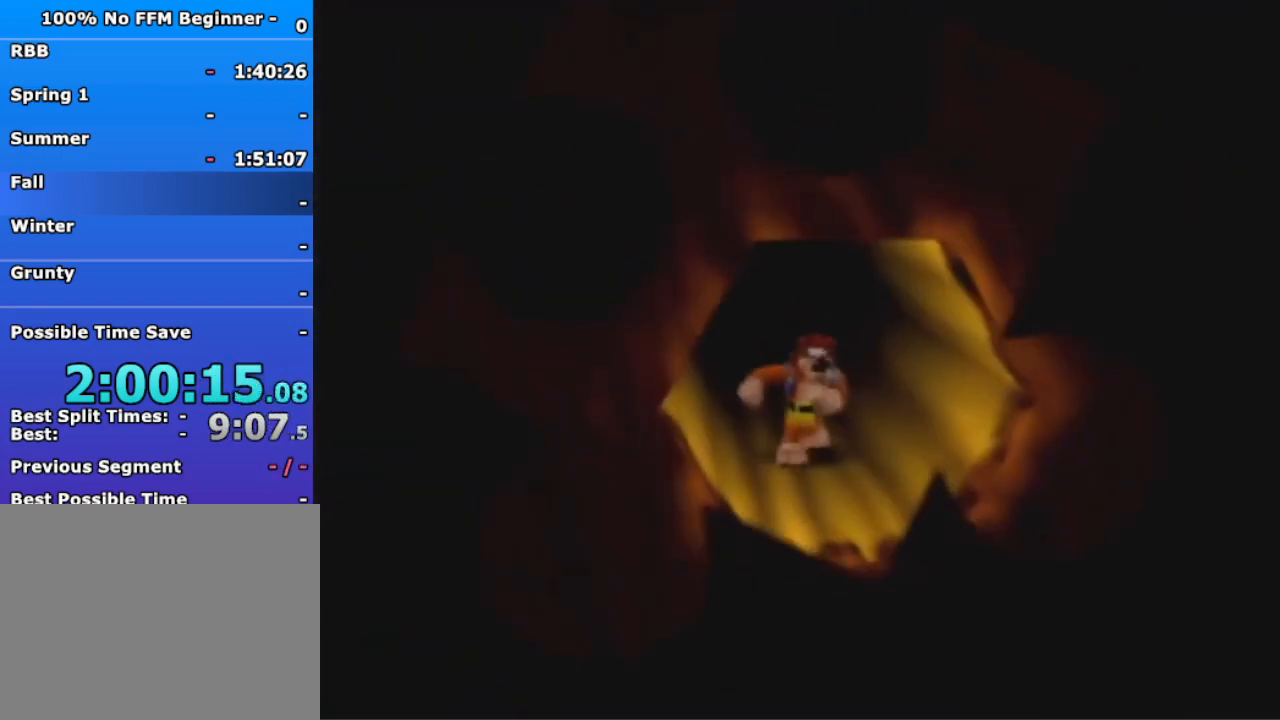
{"dt_ms": 500, "buttons": [], "left_stick": "down-right", "events": []}